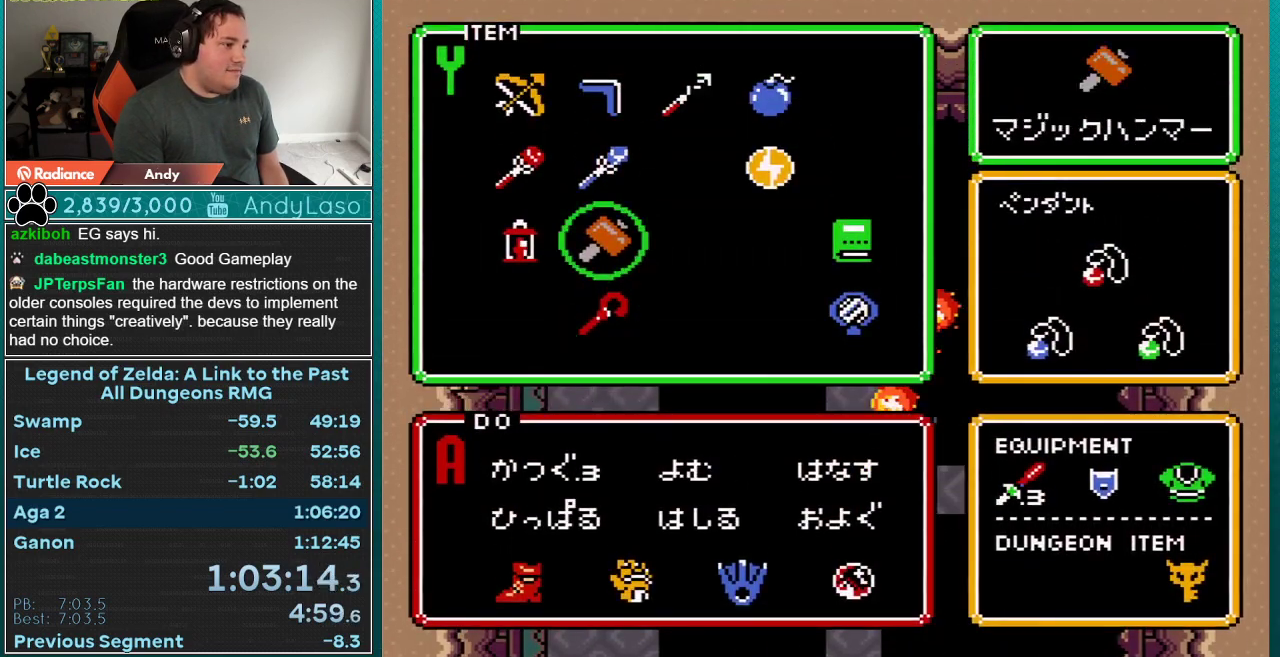
Gameplay with a controller (Nintendo layout); each line is a JSON object with the inputs held at the frame after it. "events" lists button and stick changes between this image and that frame as [ms after this image, input, new state], when the widget could be followed in between. Not read: L3 R3.
{"buttons": ["DPAD_DOWN", "DPAD_RIGHT"], "events": [[17, "DPAD_UP", "up"], [83, "DPAD_LEFT", "down"], [100, "START", "down"], [133, "DPAD_LEFT", "up"], [200, "START", "up"], [233, "DPAD_DOWN", "down"], [233, "DPAD_RIGHT", "down"]]}
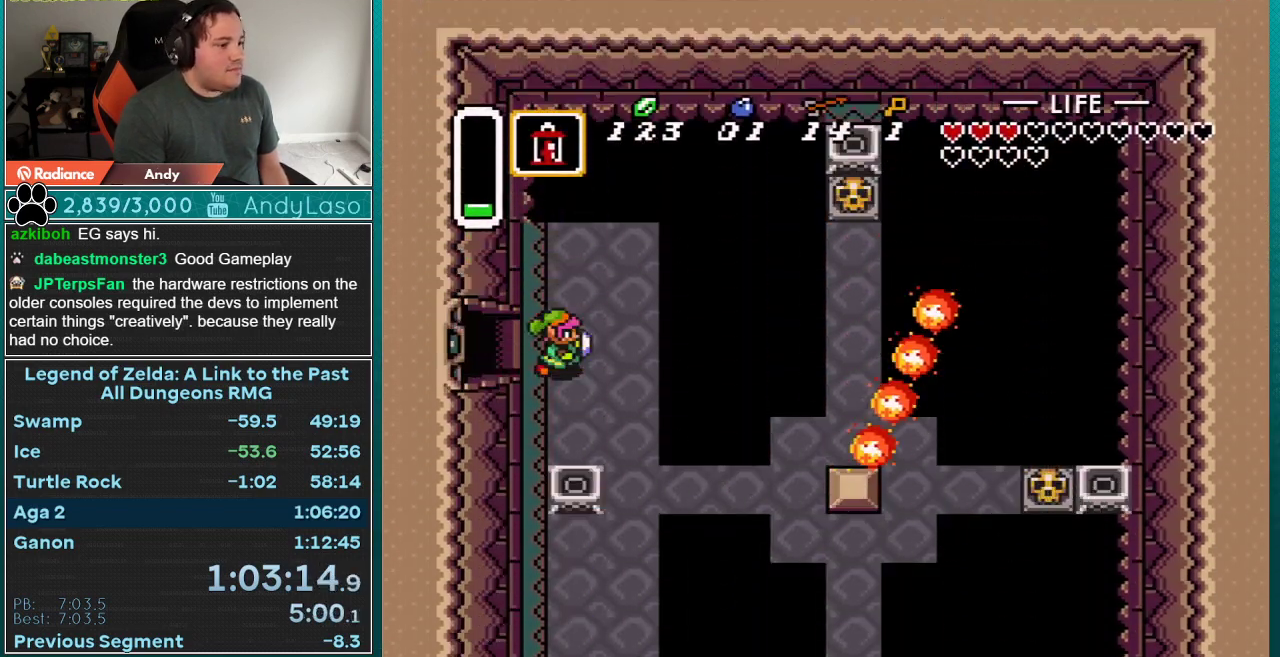
{"buttons": ["DPAD_DOWN"], "events": [[483, "DPAD_RIGHT", "up"]]}
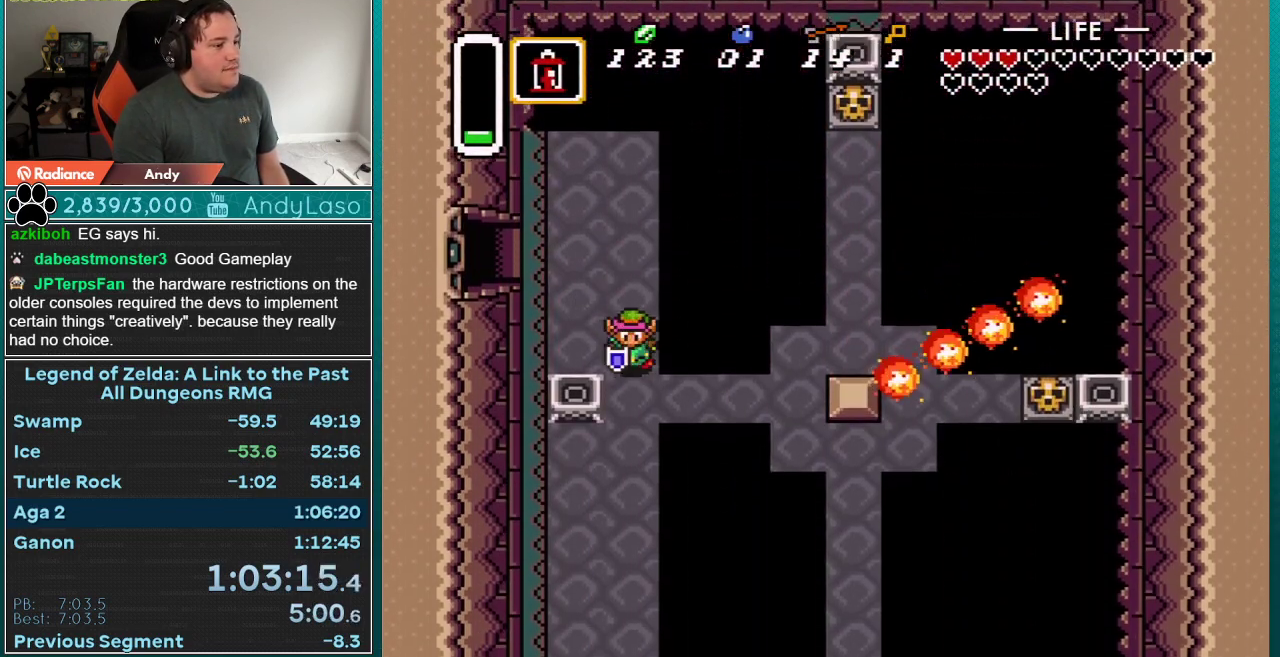
{"buttons": ["DPAD_RIGHT"], "events": [[167, "DPAD_RIGHT", "down"], [200, "DPAD_DOWN", "up"]]}
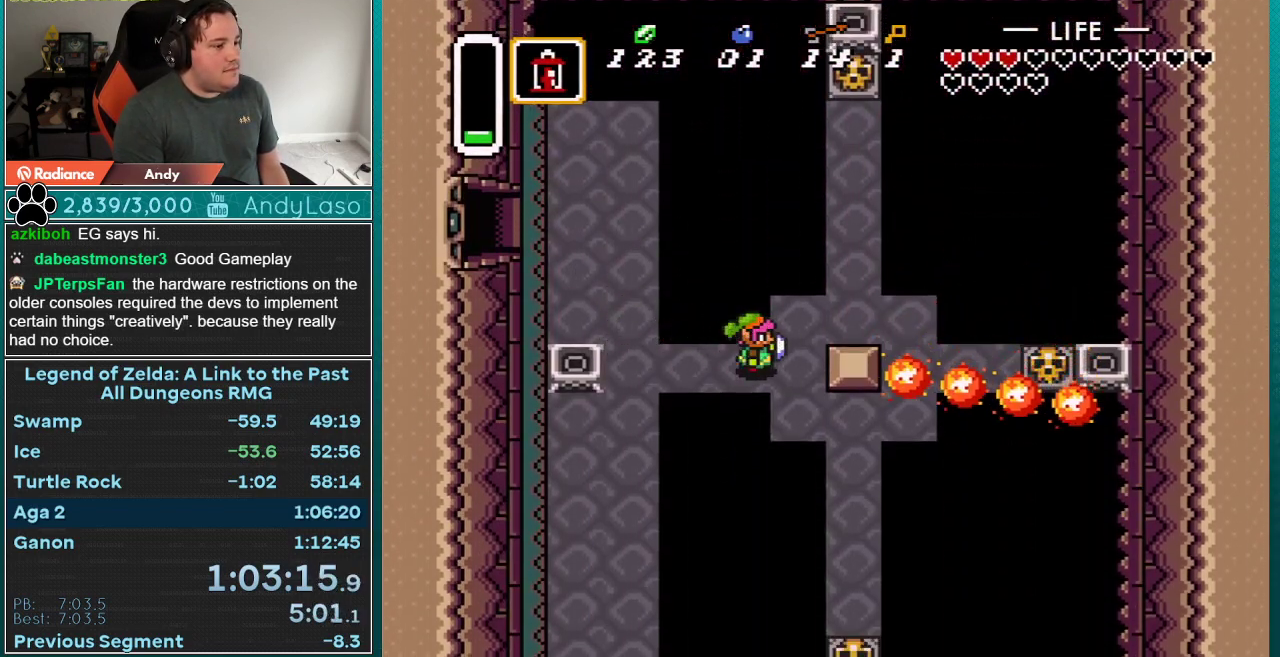
{"buttons": ["DPAD_RIGHT"], "events": [[100, "DPAD_UP", "down"], [317, "DPAD_UP", "up"]]}
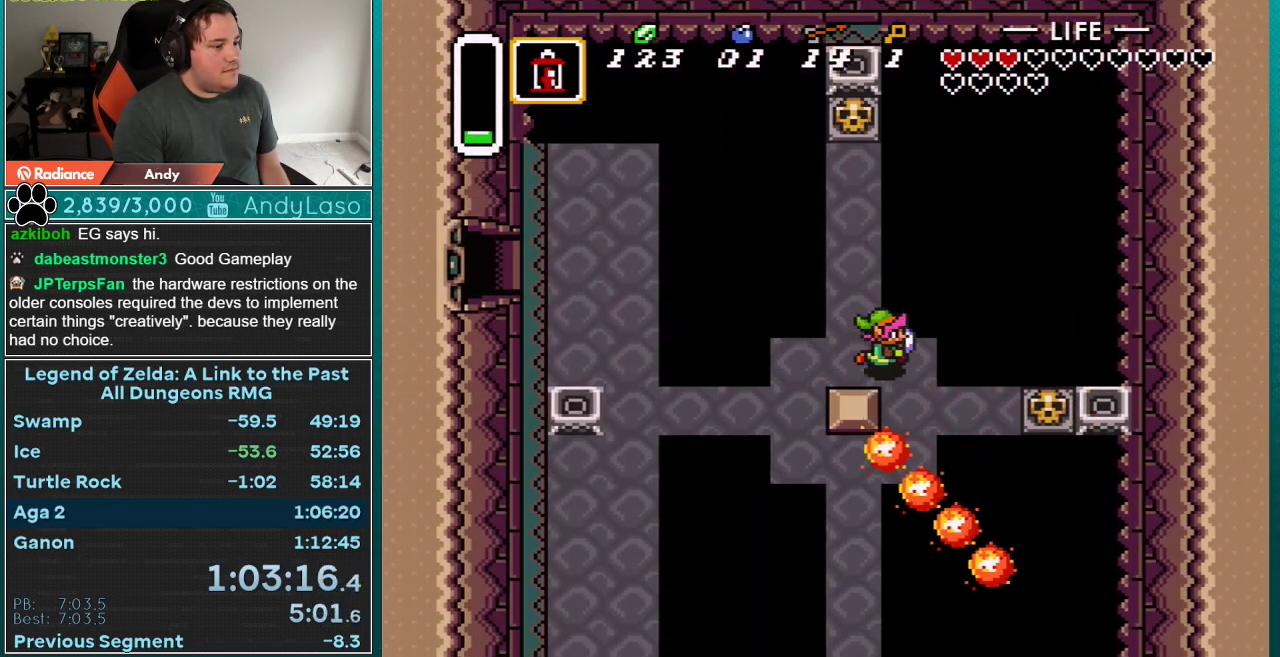
{"buttons": ["DPAD_RIGHT"], "events": [[133, "DPAD_DOWN", "down"], [167, "DPAD_RIGHT", "up"], [317, "DPAD_DOWN", "up"], [317, "DPAD_RIGHT", "down"]]}
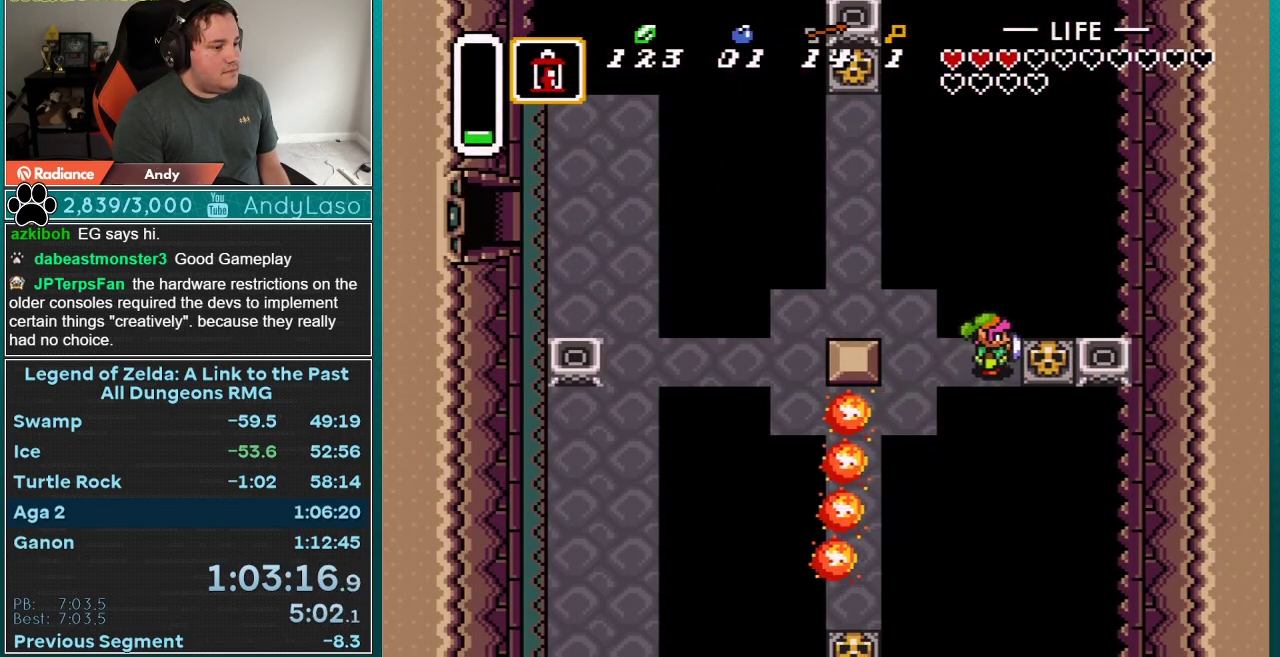
{"buttons": ["DPAD_RIGHT"], "events": [[133, "A", "down"], [267, "A", "up"]]}
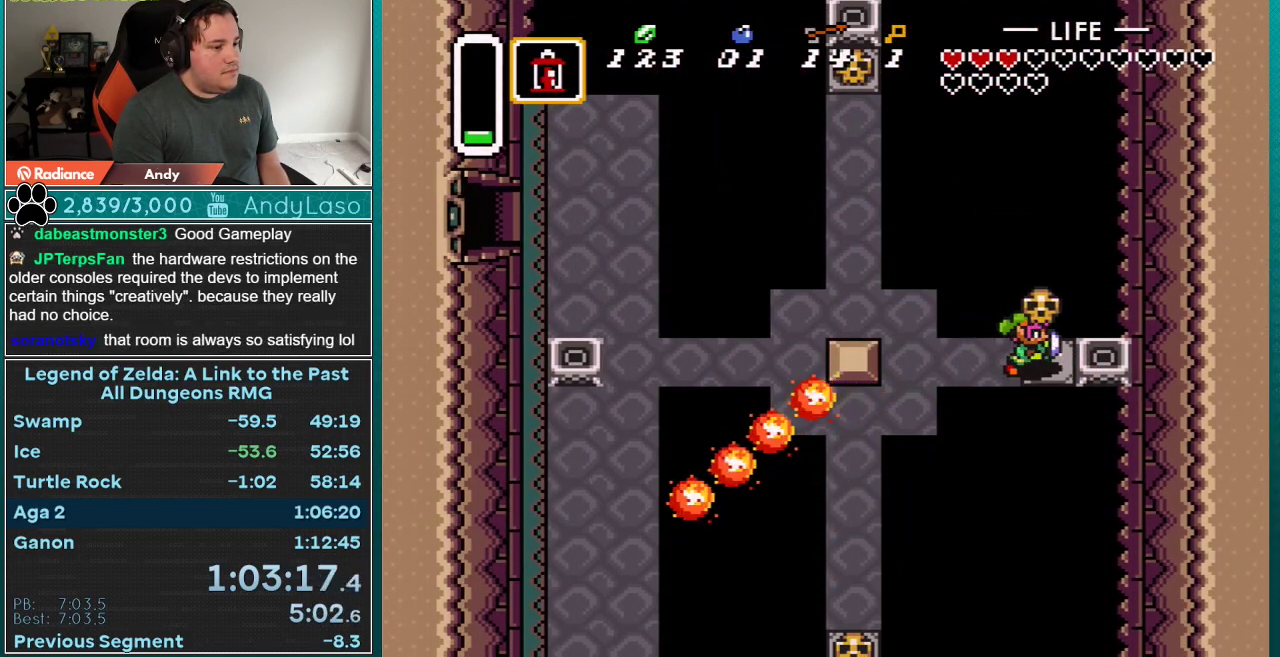
{"buttons": ["DPAD_LEFT"], "events": [[17, "A", "down"], [83, "A", "up"], [100, "DPAD_RIGHT", "up"], [167, "DPAD_LEFT", "down"], [167, "Y", "down"], [267, "Y", "up"]]}
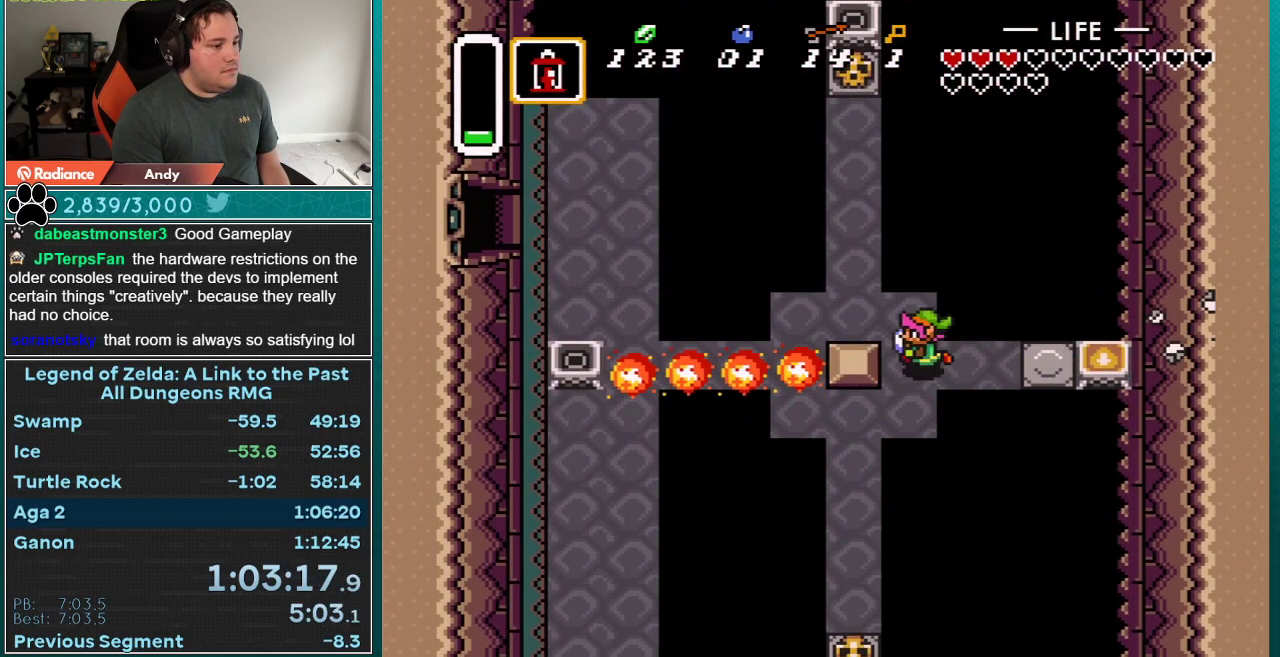
{"buttons": ["DPAD_UP"], "events": [[33, "DPAD_UP", "down"], [483, "DPAD_LEFT", "up"]]}
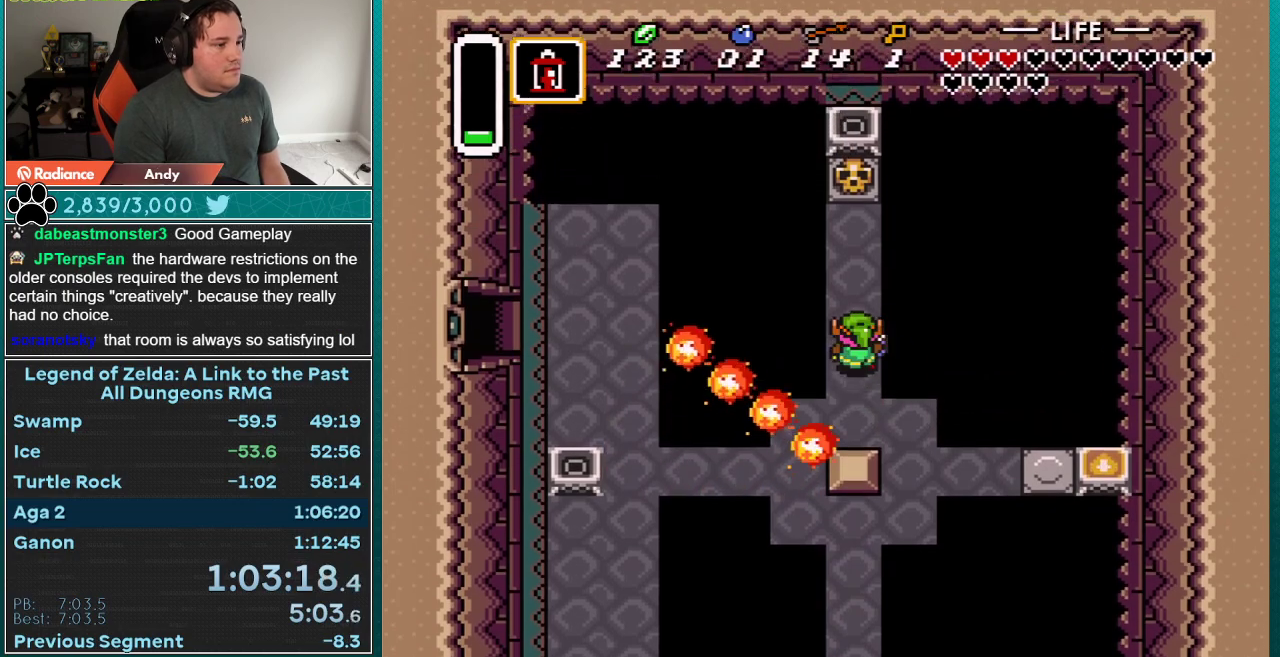
{"buttons": ["DPAD_UP"], "events": []}
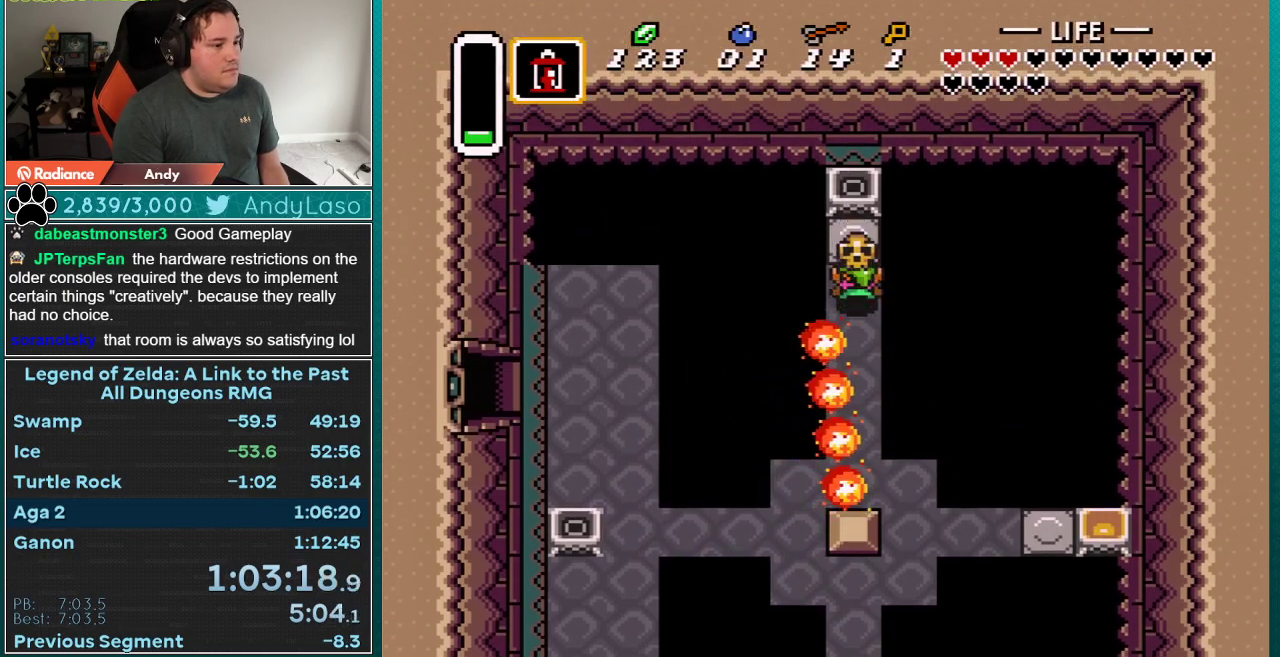
{"buttons": [], "events": [[17, "A", "down"], [117, "A", "up"], [400, "A", "down"], [500, "A", "up"], [500, "DPAD_UP", "up"]]}
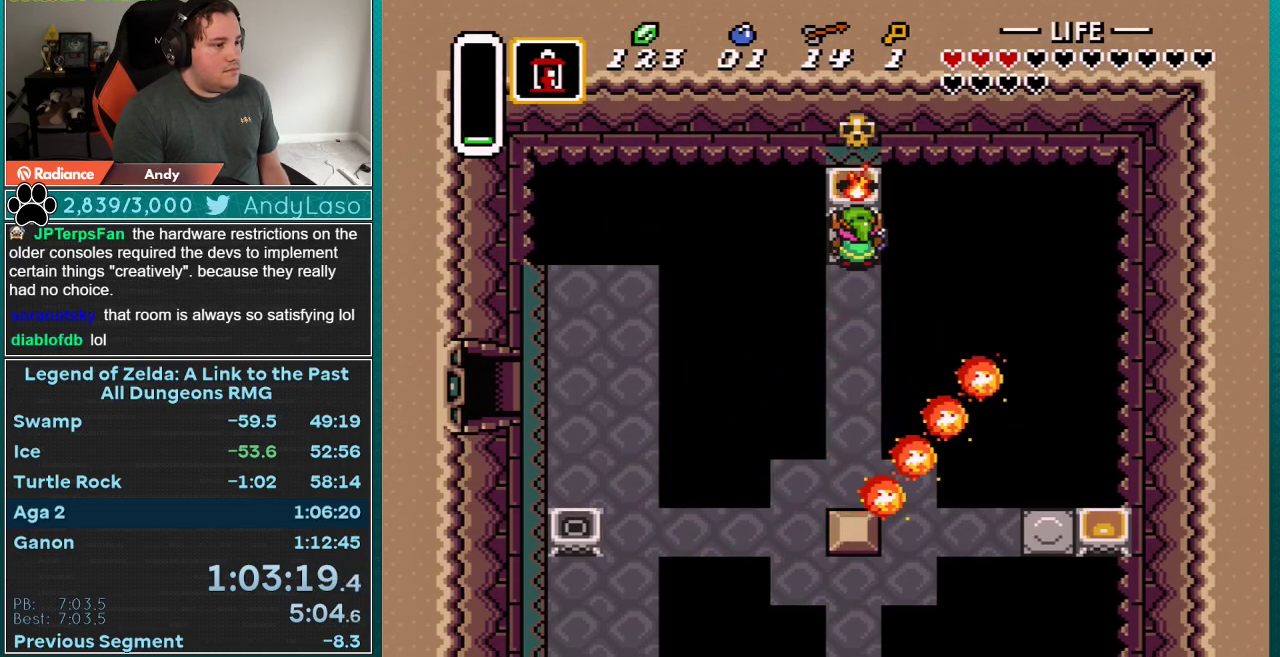
{"buttons": ["DPAD_DOWN"], "events": [[33, "Y", "down"], [50, "DPAD_DOWN", "down"], [117, "Y", "up"]]}
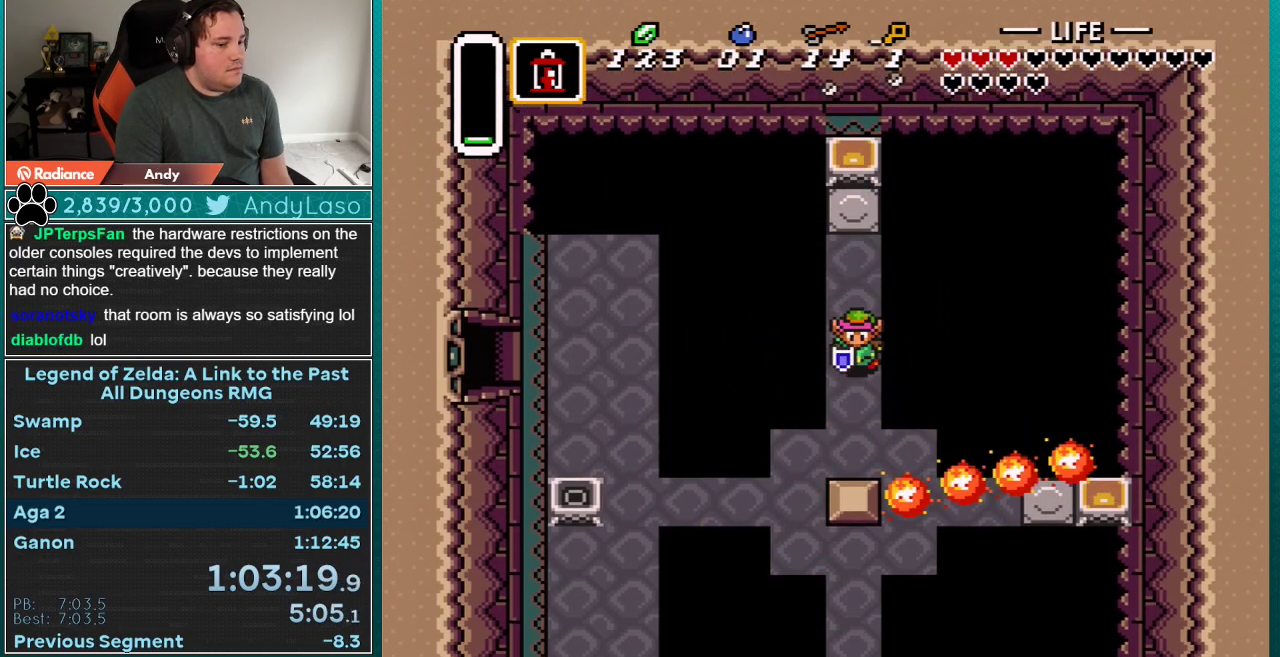
{"buttons": ["DPAD_DOWN", "DPAD_LEFT"], "events": [[350, "DPAD_LEFT", "down"]]}
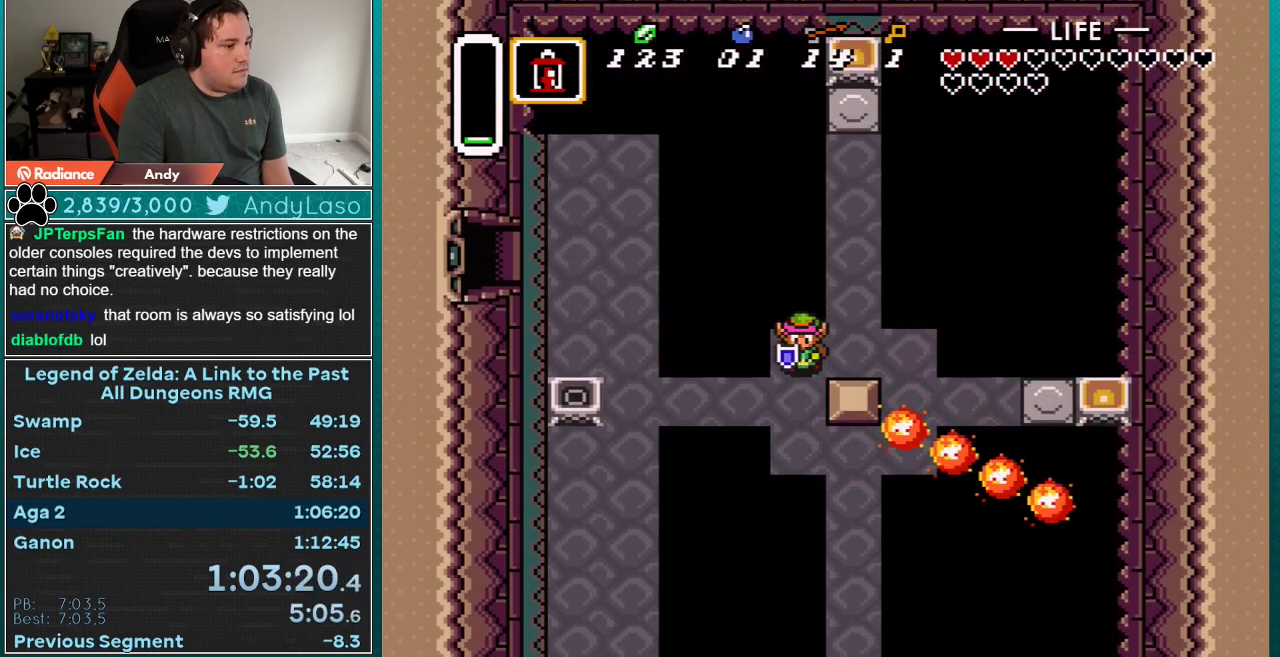
{"buttons": ["DPAD_LEFT"], "events": [[317, "DPAD_DOWN", "up"]]}
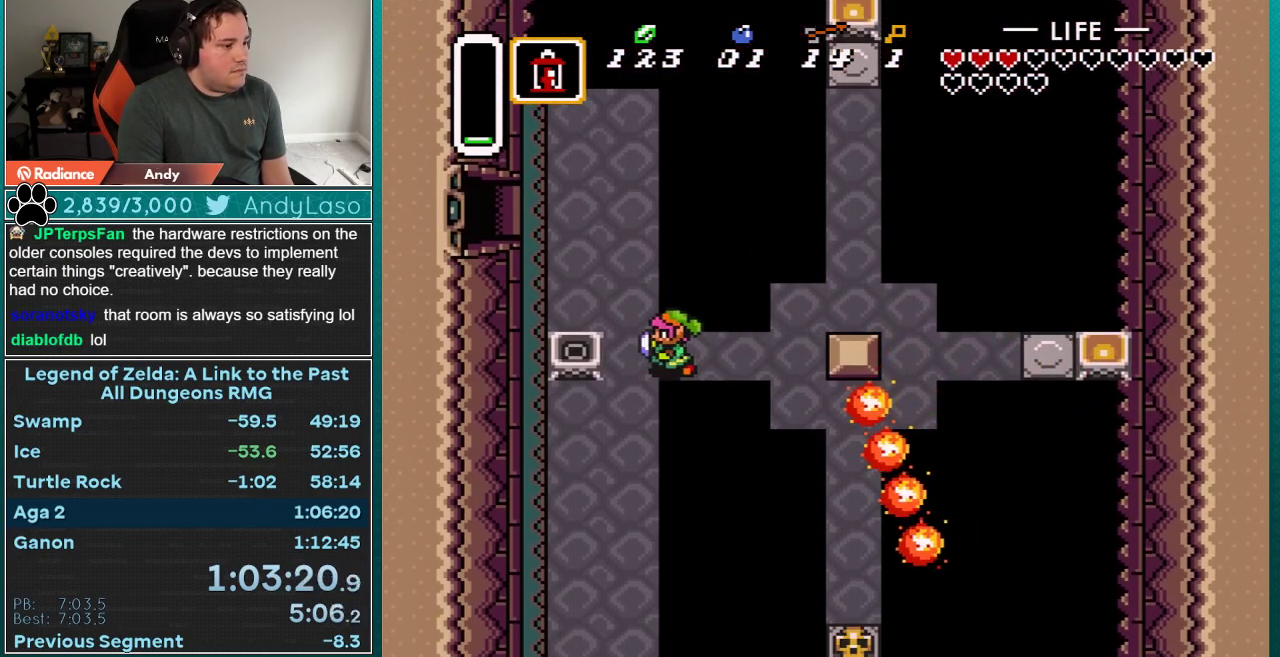
{"buttons": ["A", "Y"], "events": [[133, "A", "down"], [133, "Y", "down"], [167, "DPAD_DOWN", "down"], [167, "DPAD_LEFT", "up"], [417, "DPAD_DOWN", "up"]]}
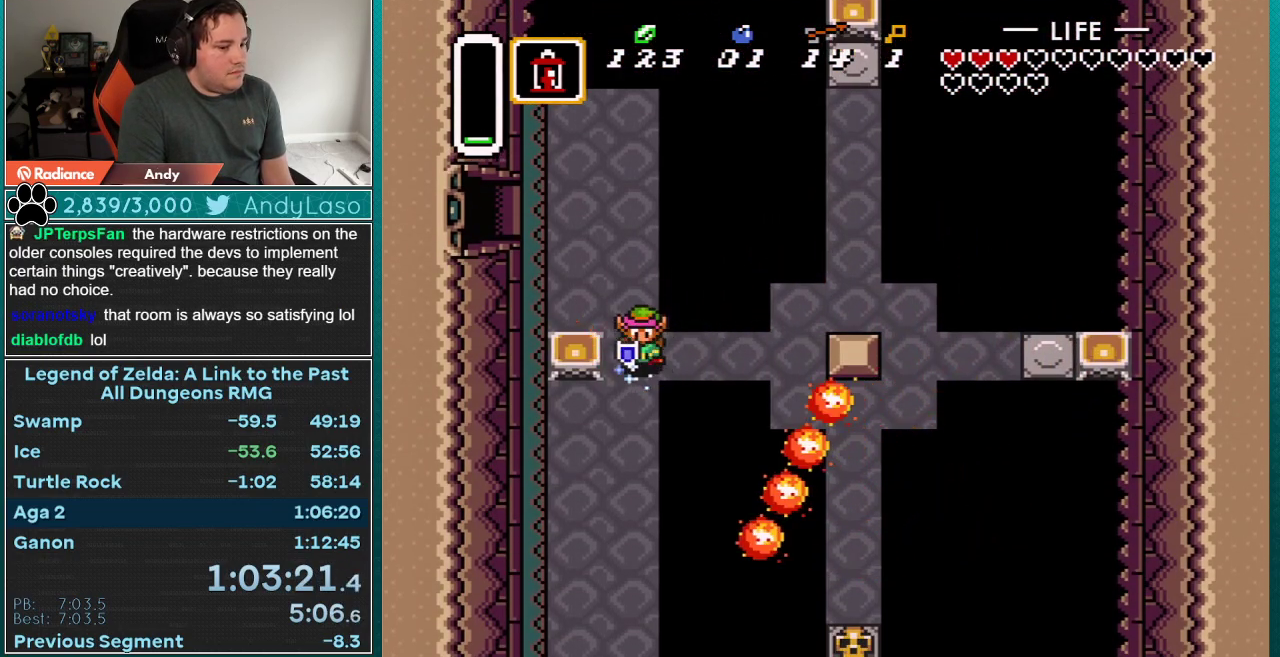
{"buttons": [], "events": [[233, "A", "up"], [233, "Y", "up"]]}
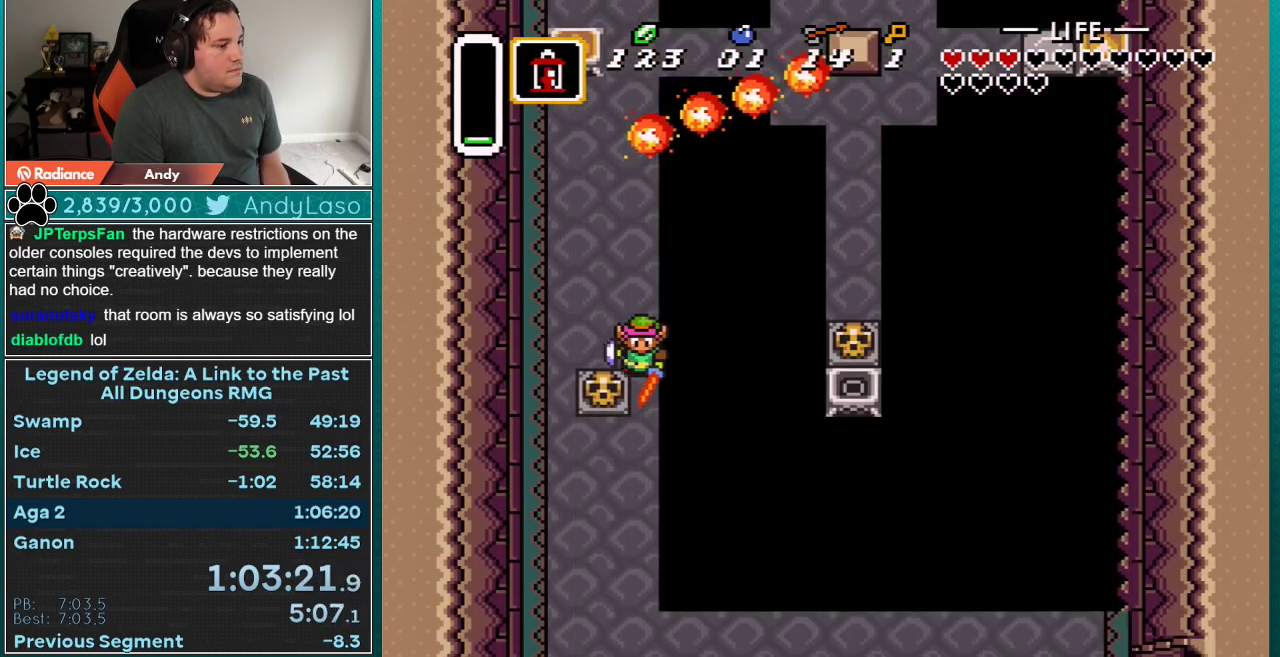
{"buttons": [], "events": []}
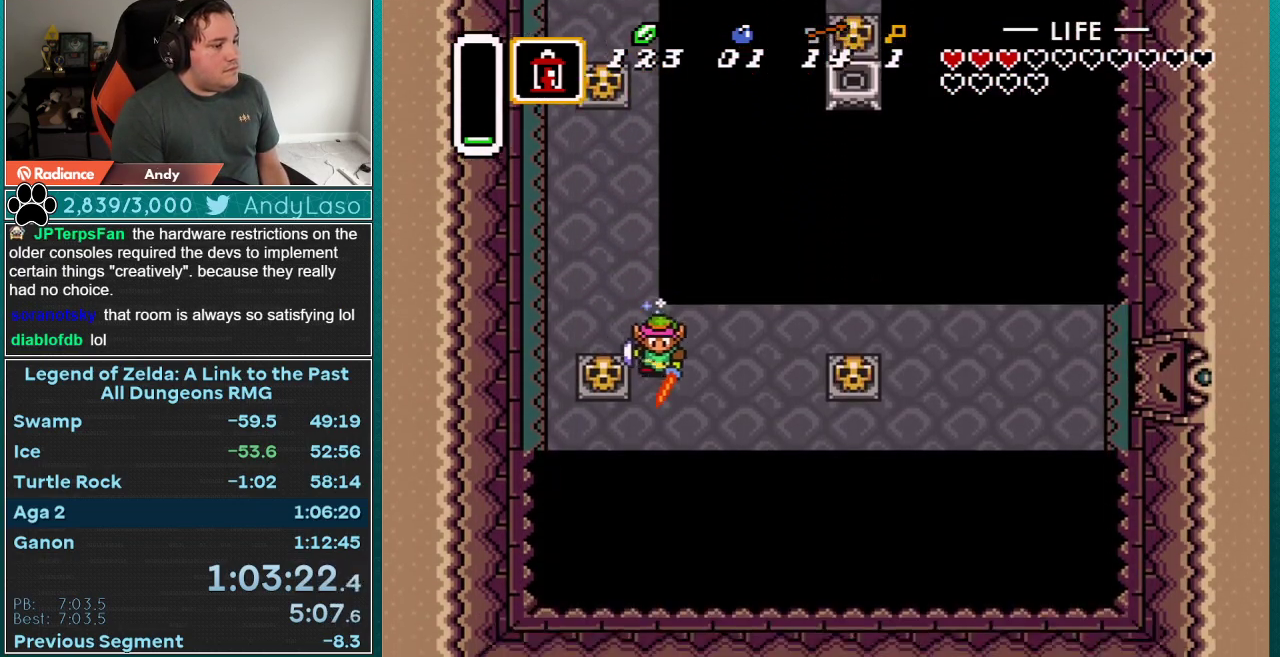
{"buttons": [], "events": [[67, "START", "down"], [483, "START", "up"]]}
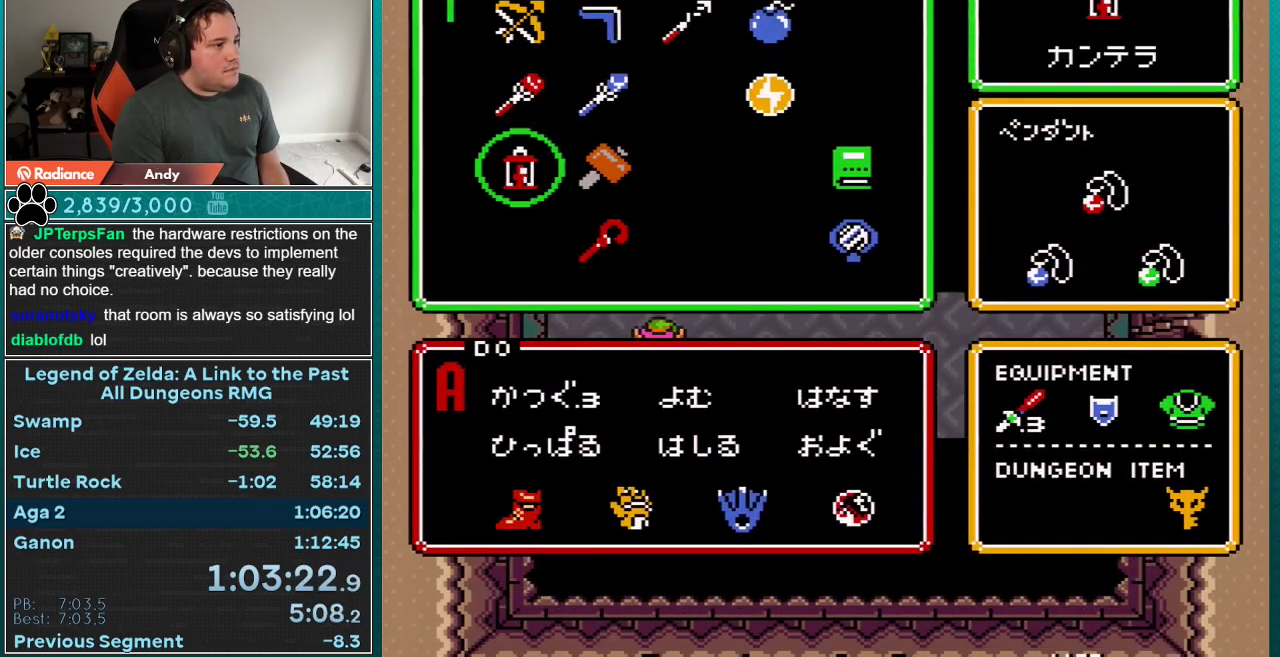
{"buttons": ["DPAD_RIGHT"], "events": [[200, "START", "down"], [300, "DPAD_RIGHT", "down"], [317, "START", "up"]]}
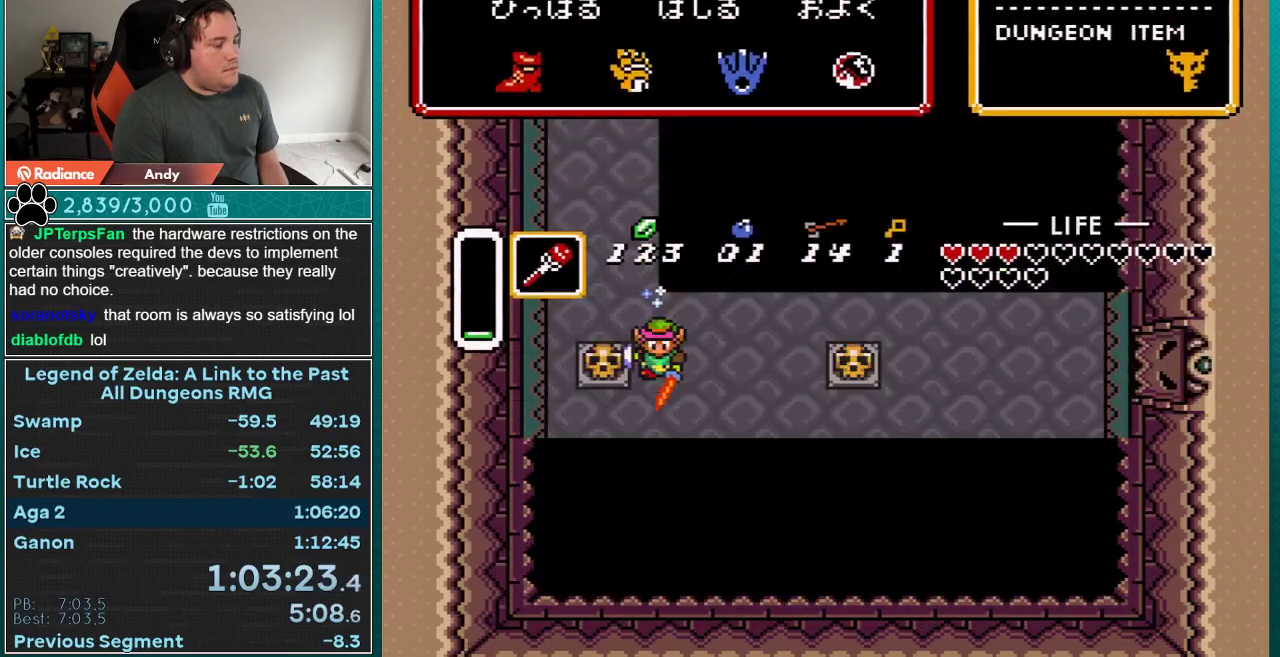
{"buttons": ["DPAD_RIGHT"], "events": []}
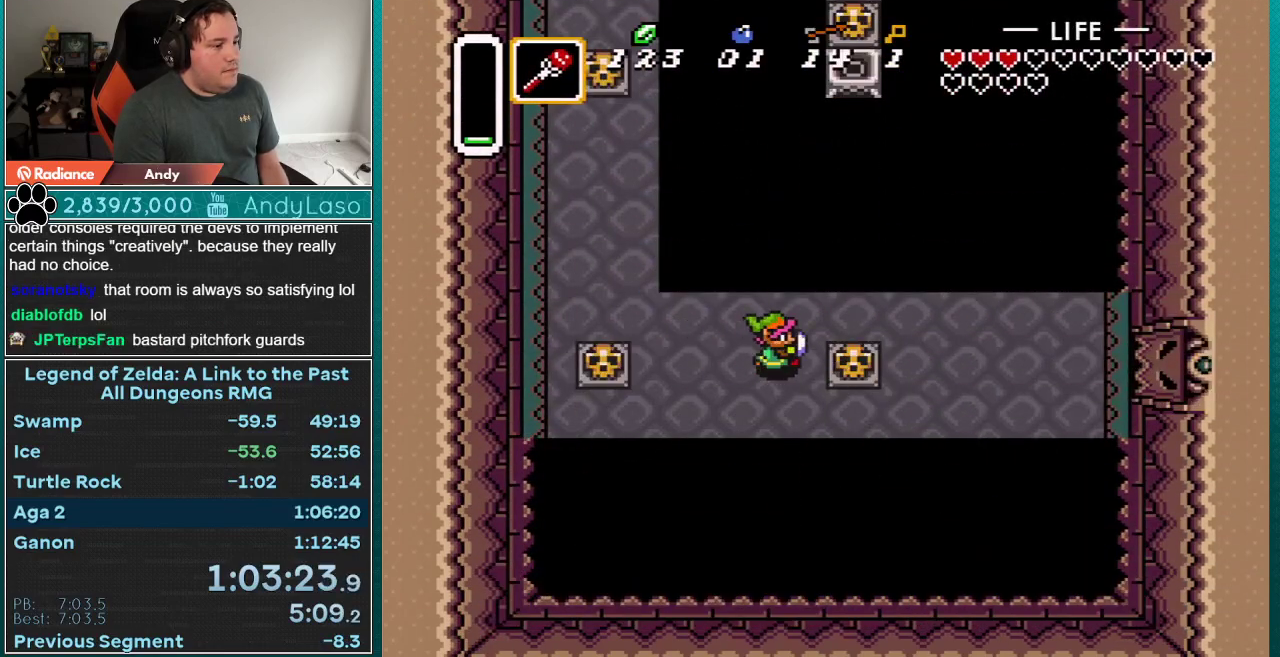
{"buttons": ["DPAD_RIGHT"], "events": [[200, "A", "down"], [333, "A", "up"]]}
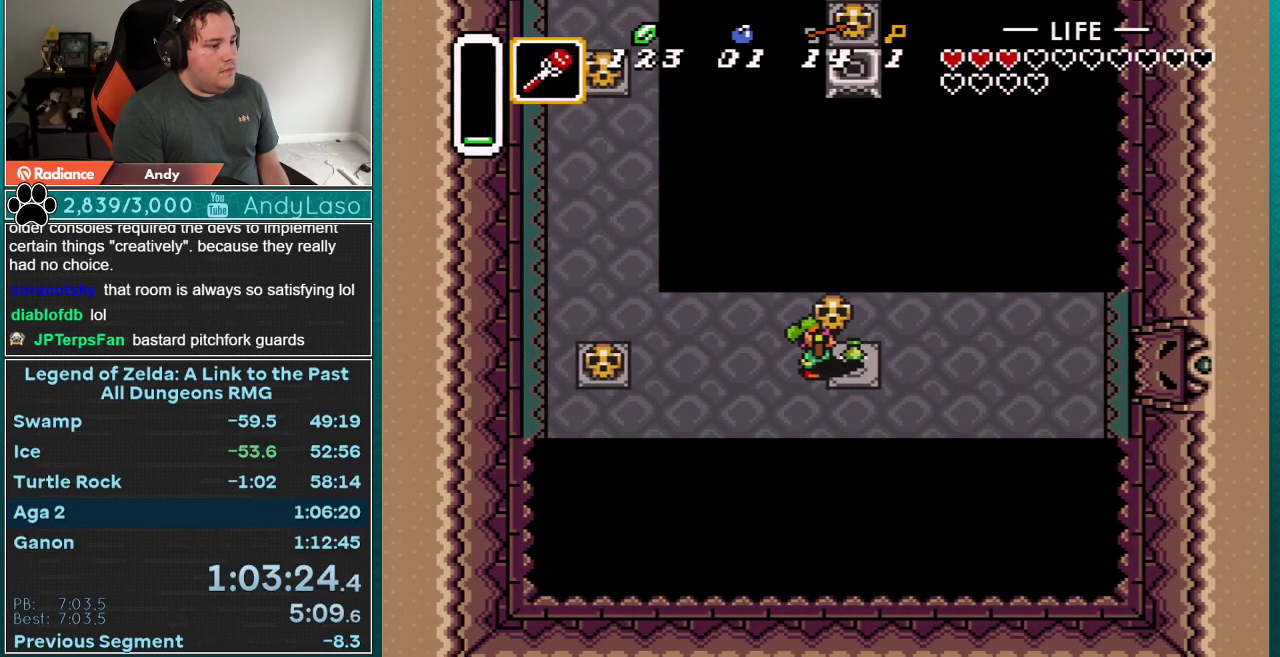
{"buttons": [], "events": [[133, "A", "down"], [233, "A", "up"], [233, "DPAD_RIGHT", "up"]]}
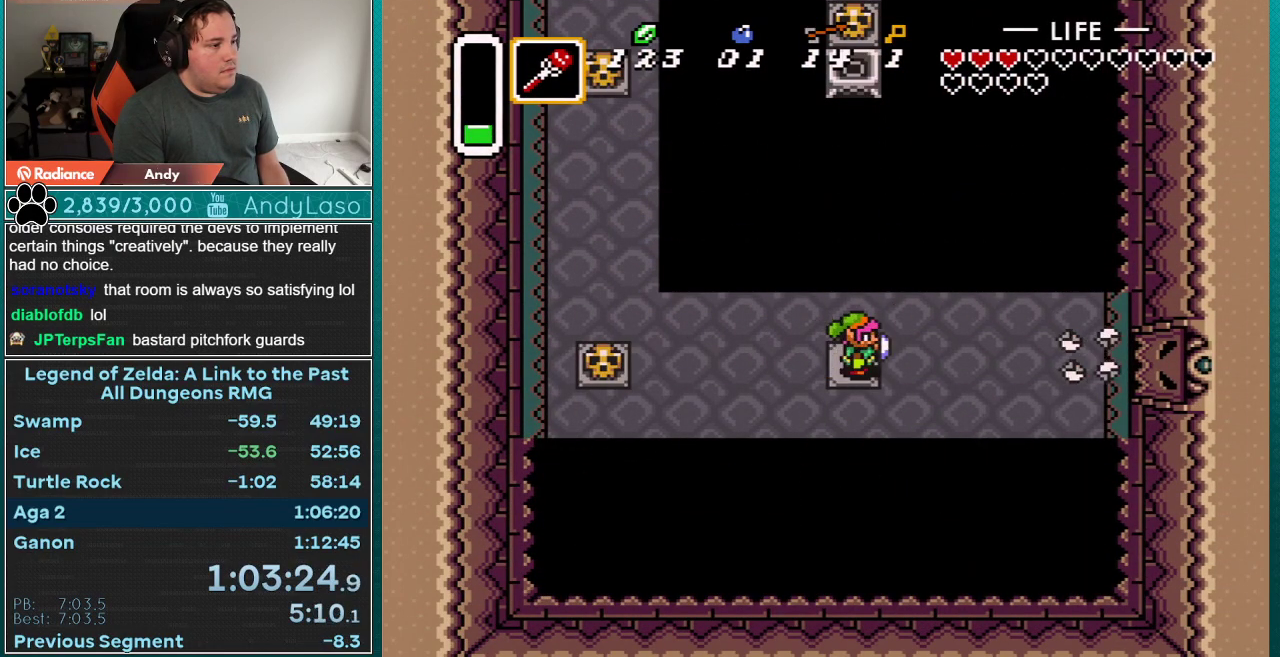
{"buttons": ["DPAD_DOWN", "DPAD_RIGHT"], "events": [[83, "DPAD_UP", "down"], [133, "Y", "down"], [167, "DPAD_UP", "up"], [233, "Y", "up"], [267, "DPAD_DOWN", "down"], [283, "DPAD_RIGHT", "down"]]}
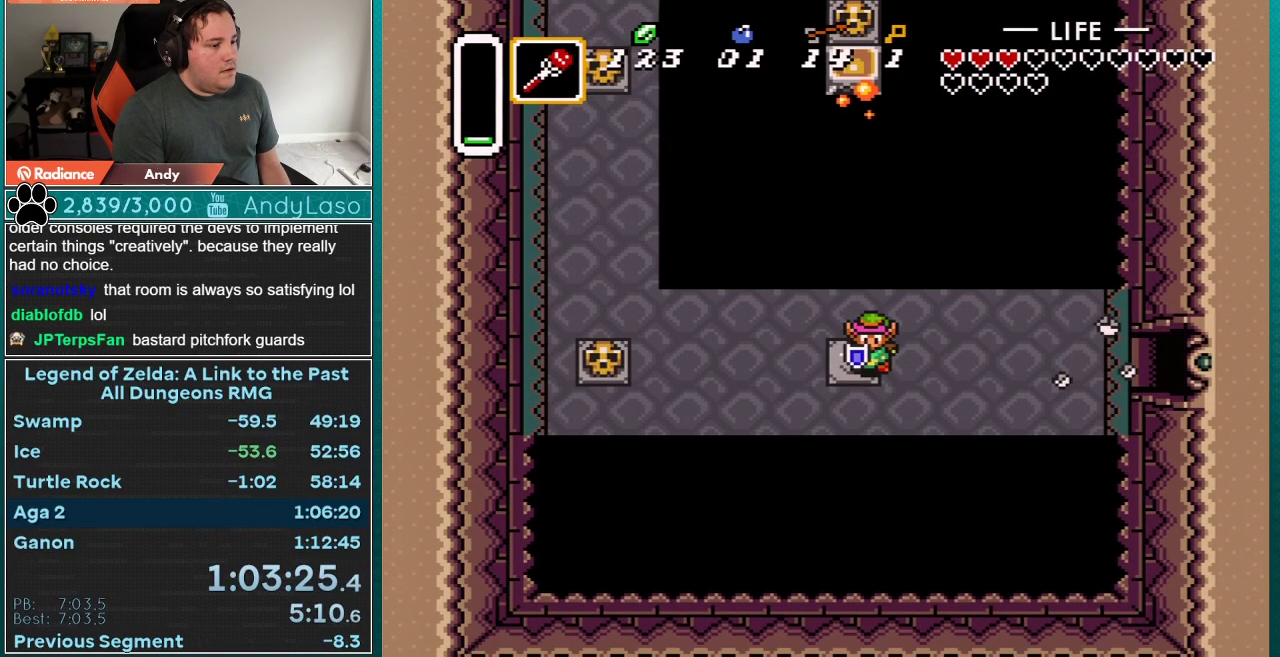
{"buttons": ["A"], "events": [[67, "DPAD_DOWN", "up"], [233, "A", "down"], [483, "DPAD_RIGHT", "up"]]}
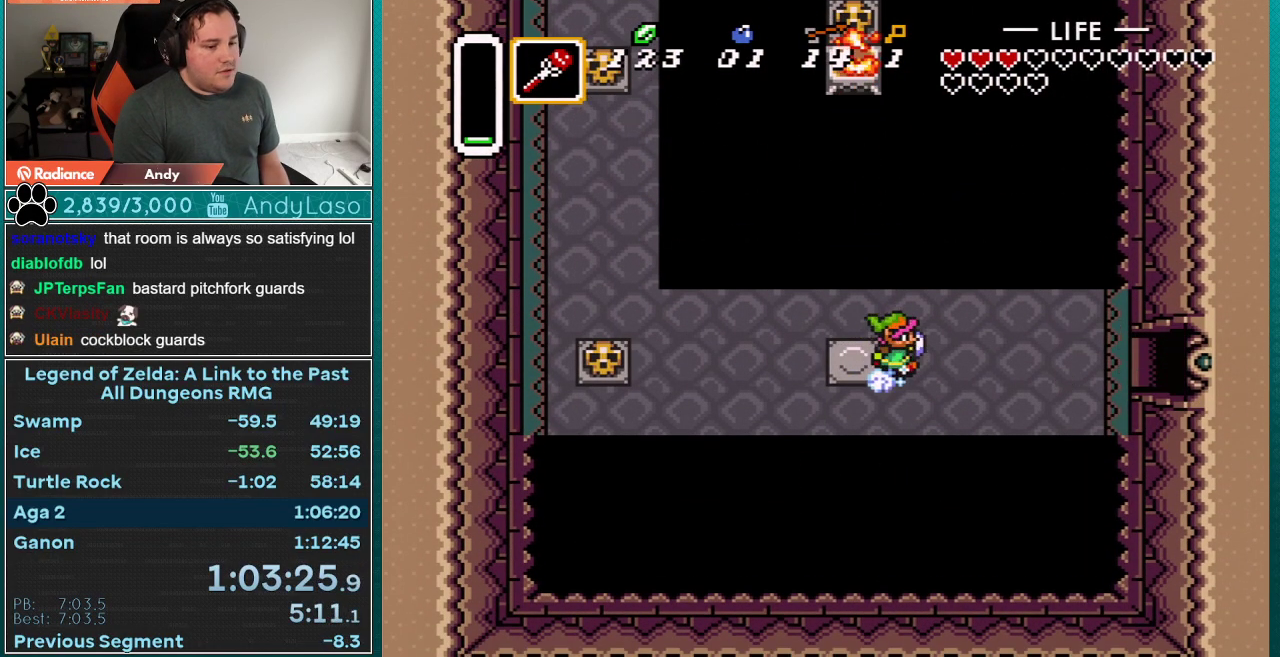
{"buttons": ["A"], "events": []}
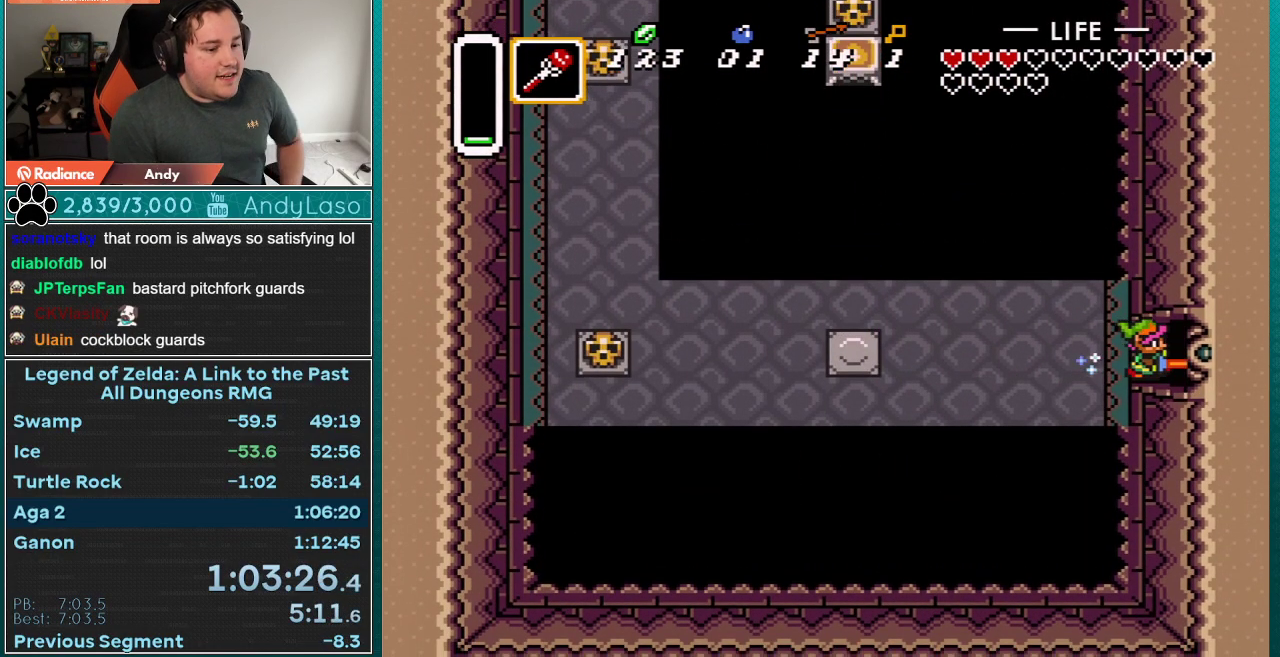
{"buttons": ["A"], "events": []}
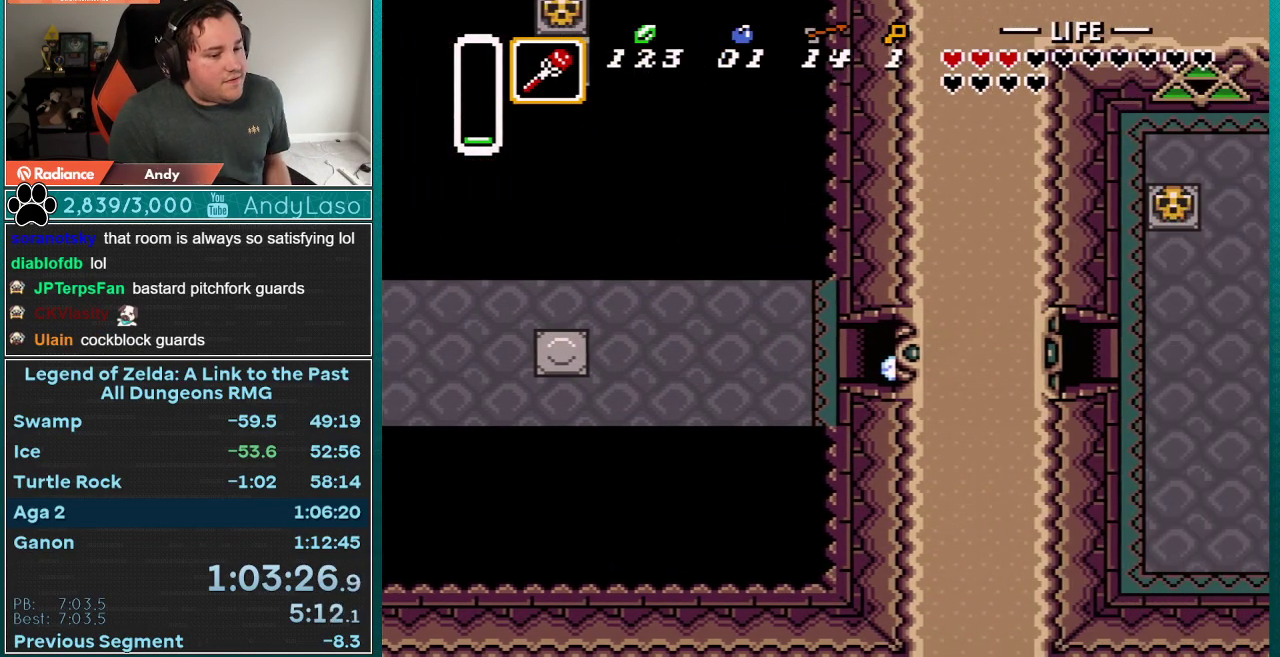
{"buttons": ["A"], "events": []}
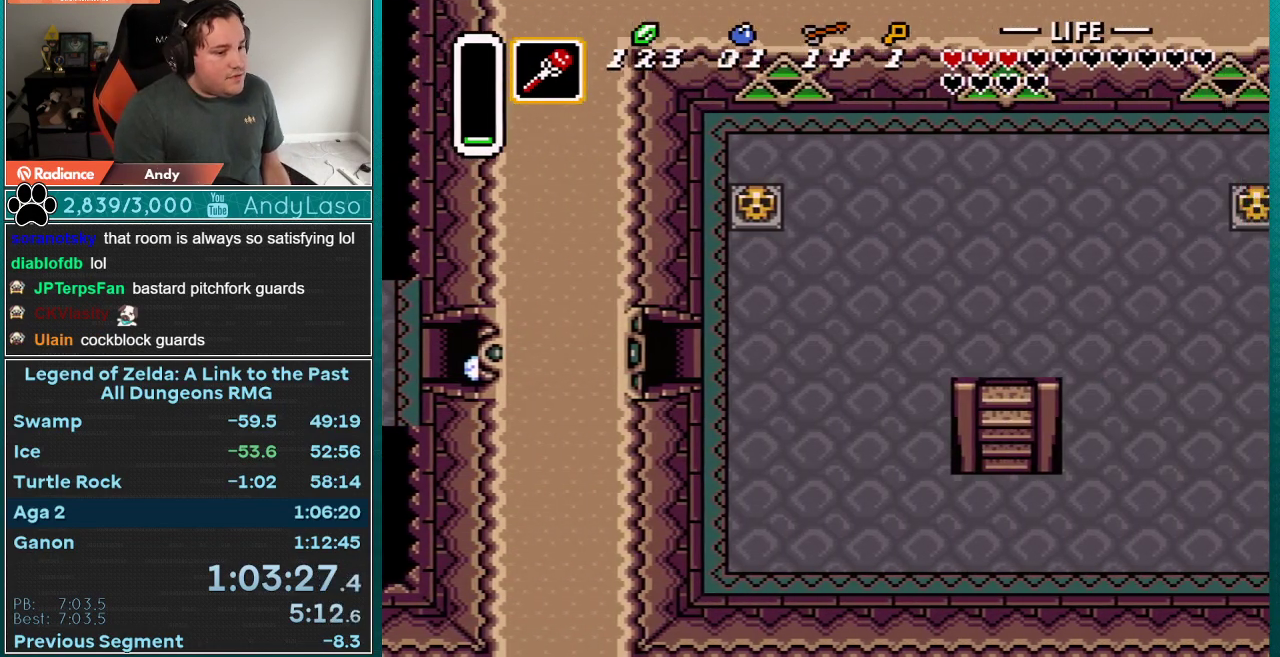
{"buttons": ["DPAD_RIGHT"], "events": [[50, "DPAD_RIGHT", "down"], [200, "A", "up"]]}
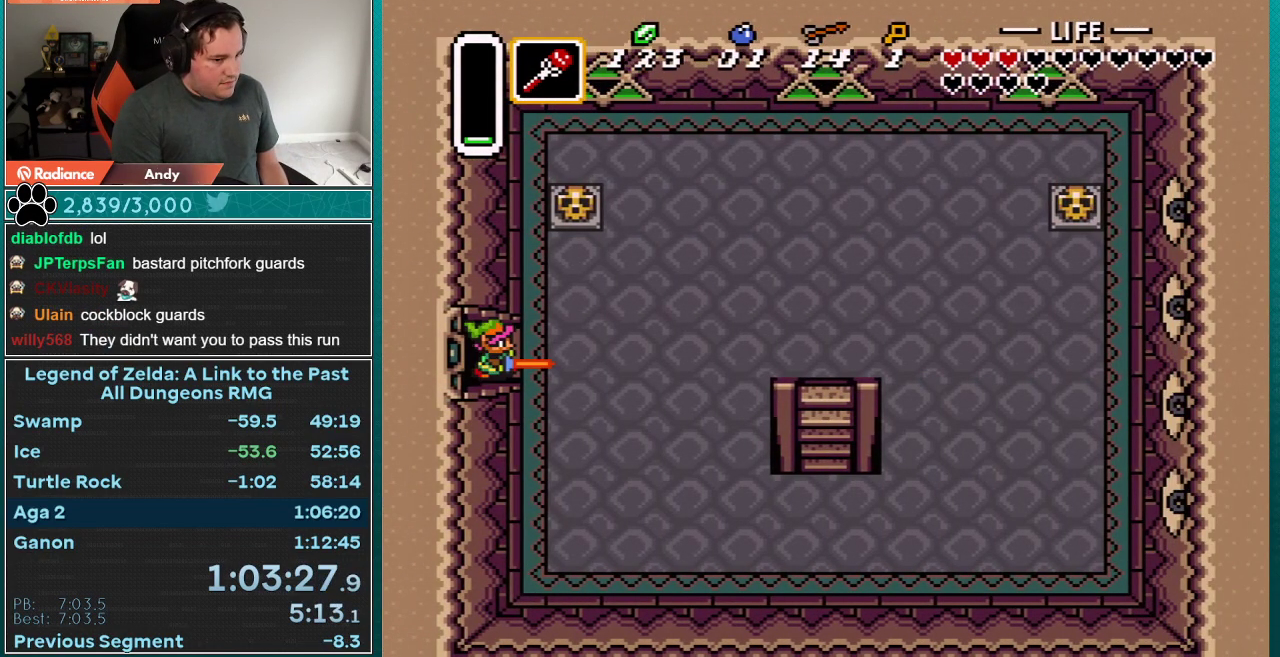
{"buttons": ["A", "DPAD_RIGHT"], "events": [[350, "A", "down"]]}